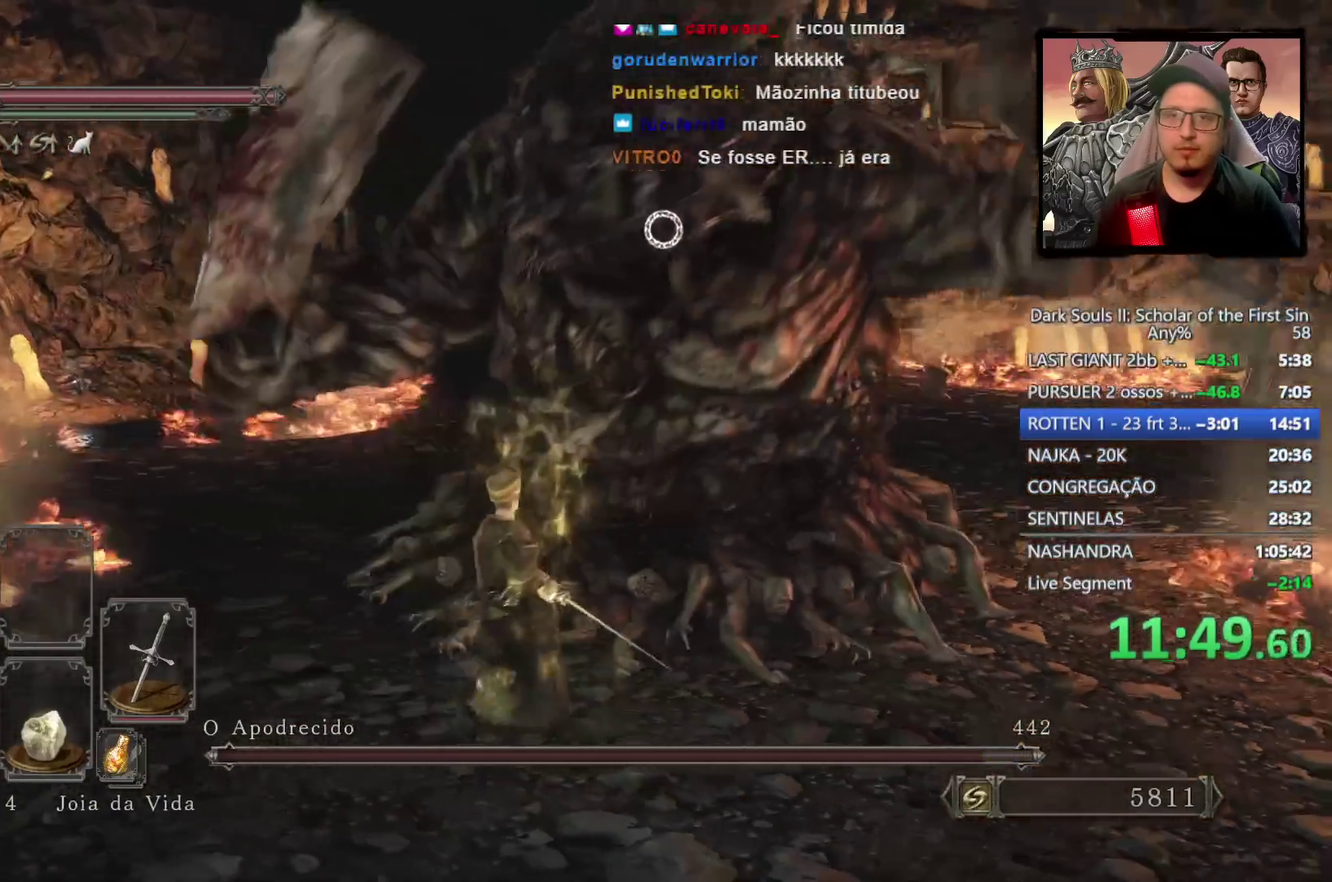
Gameplay with a controller (PlayStation layout); each line is a JSON object with the inputs held at the frame after it. "events" lists button and stick changes between this image and that frame as [ms after this image, input, new state], when the widget could be followed in between.
{"buttons": [], "left_stick": "up-right", "right_stick": "center"}
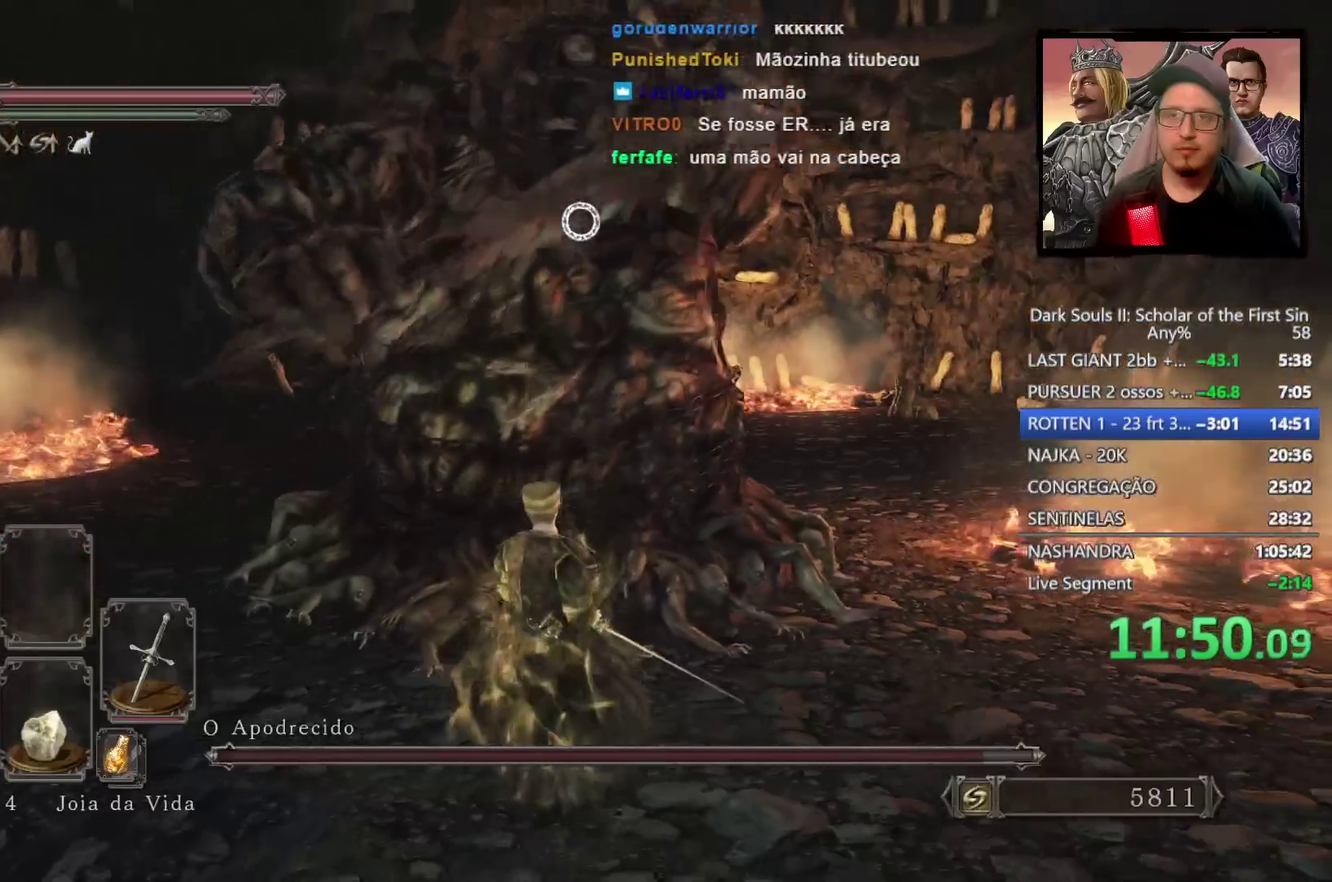
{"buttons": [], "left_stick": "up-right", "right_stick": "left", "events": [[117, "CIRCLE", "down"], [200, "CIRCLE", "up"], [383, "R3", "down"], [383, "right_stick", "left"], [483, "R3", "up"]]}
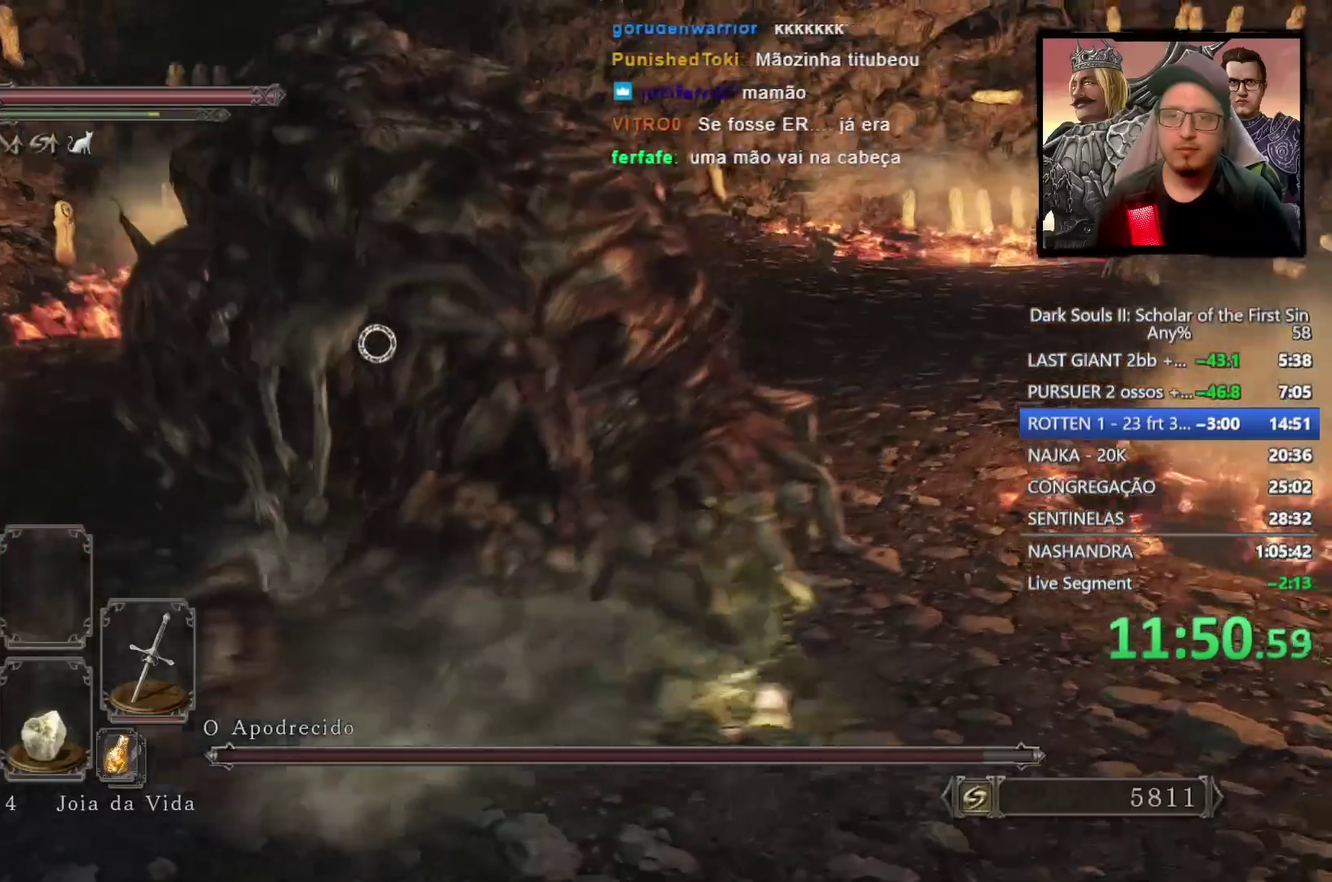
{"buttons": [], "left_stick": "down-left", "right_stick": "center", "events": [[100, "left_stick", "up"], [183, "left_stick", "up-left"], [267, "right_stick", "center"], [317, "left_stick", "left"], [433, "left_stick", "down-left"]]}
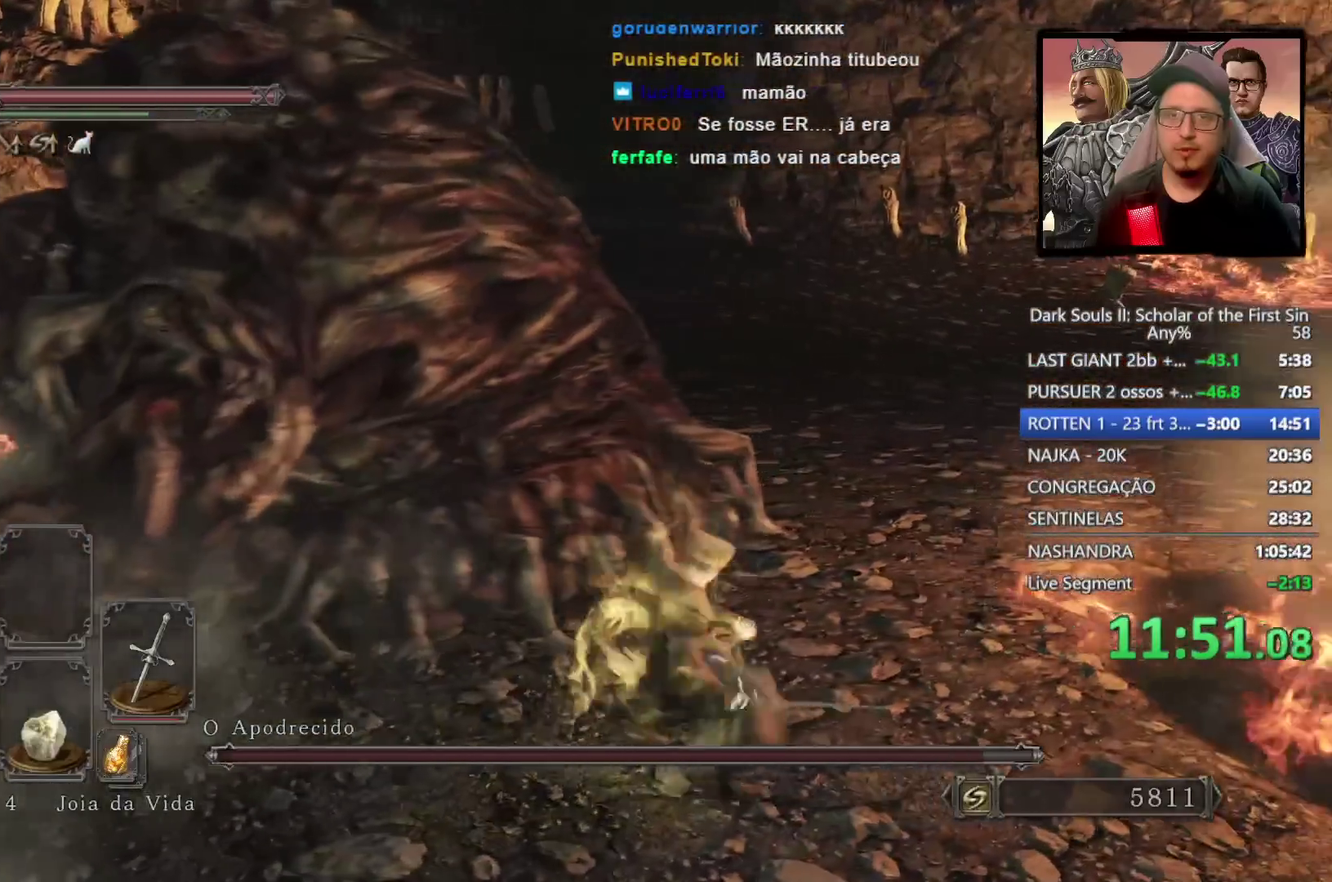
{"buttons": [], "left_stick": "up-left", "right_stick": "center", "events": [[67, "left_stick", "down"], [167, "left_stick", "right"], [217, "left_stick", "up-right"], [267, "left_stick", "up"], [317, "left_stick", "up-left"], [383, "R1", "down"], [483, "R1", "up"]]}
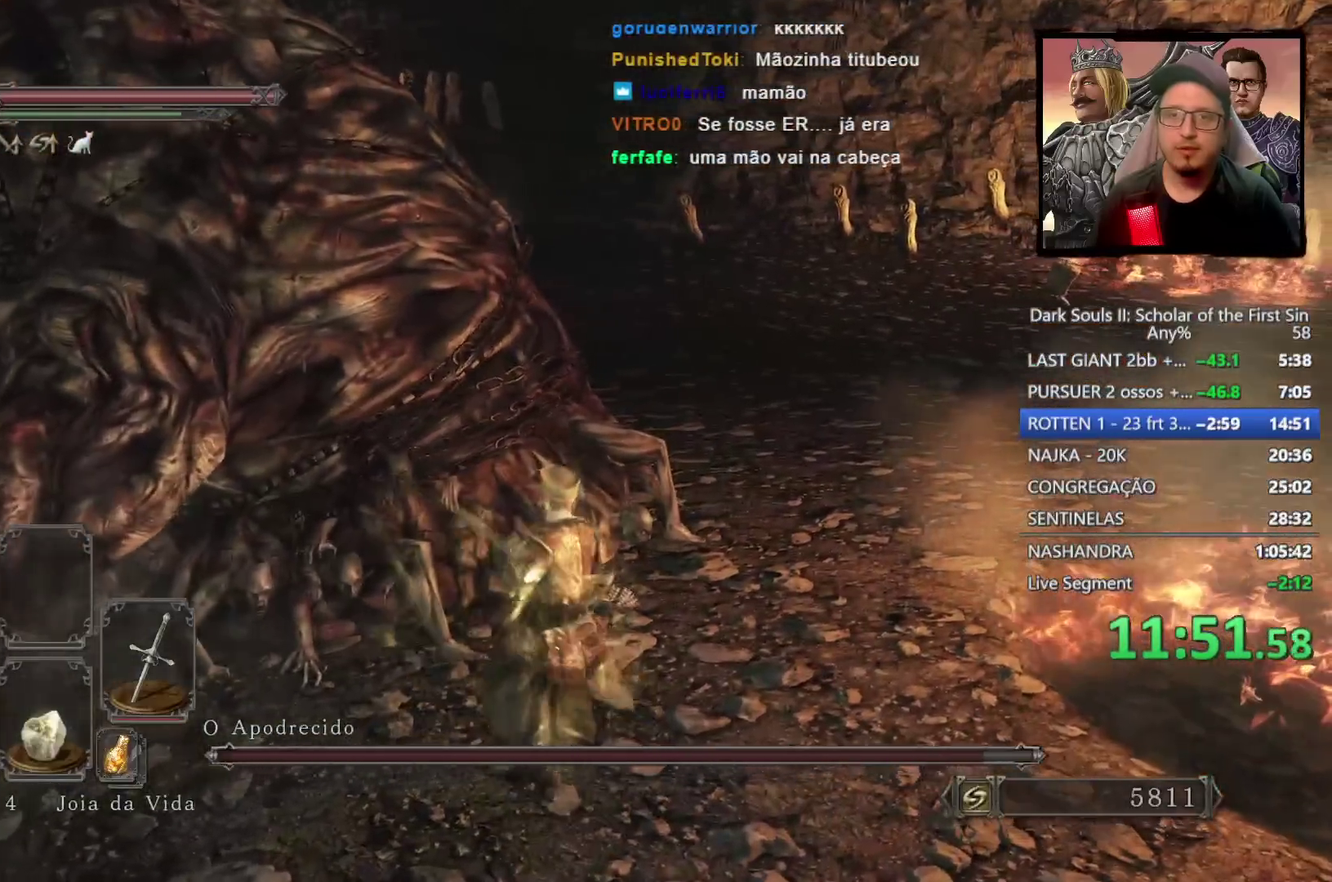
{"buttons": [], "left_stick": "up-left", "right_stick": "center", "events": []}
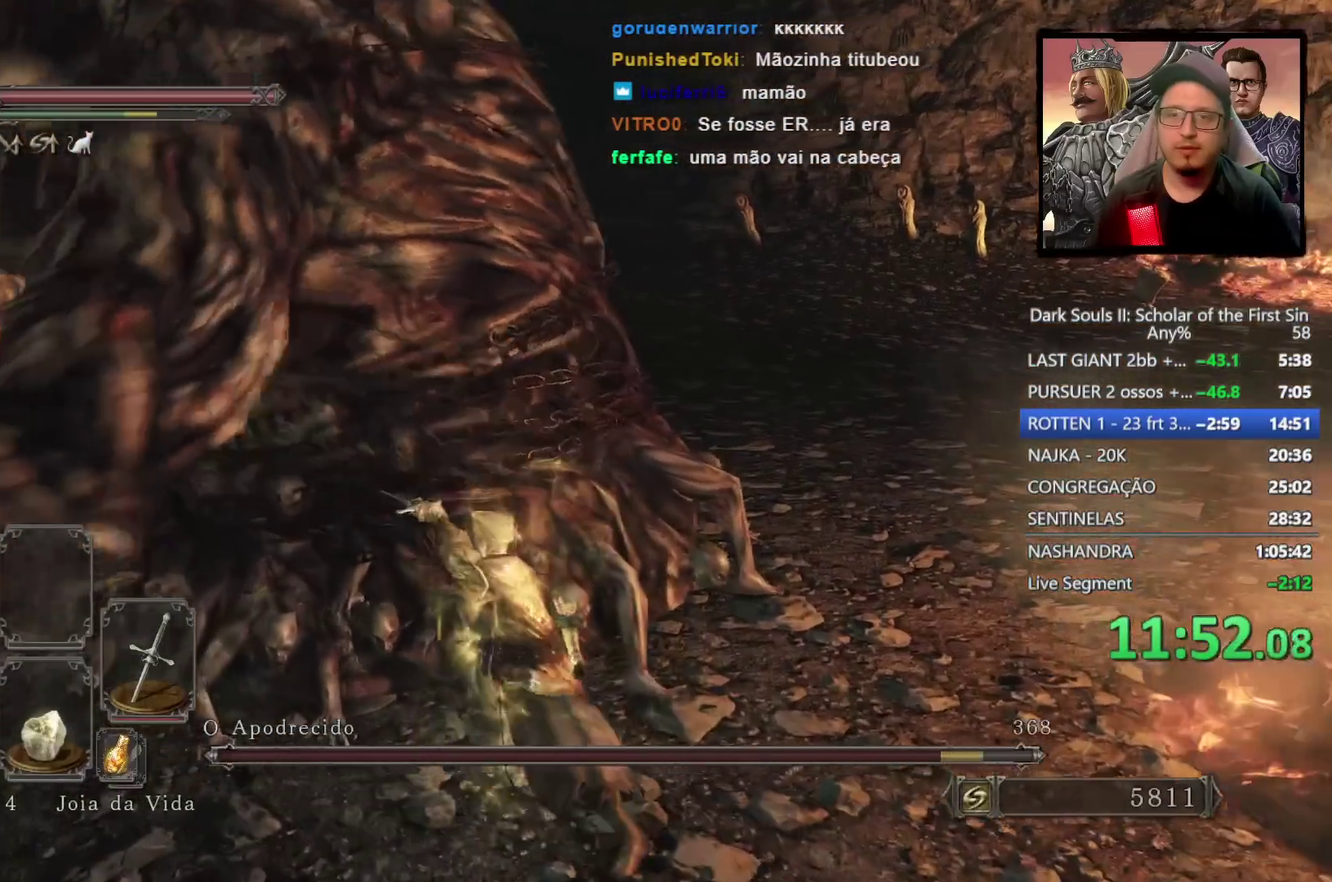
{"buttons": ["R3"], "left_stick": "up", "right_stick": "center", "events": [[67, "R1", "down"], [200, "R1", "up"], [350, "left_stick", "up"], [500, "R3", "down"]]}
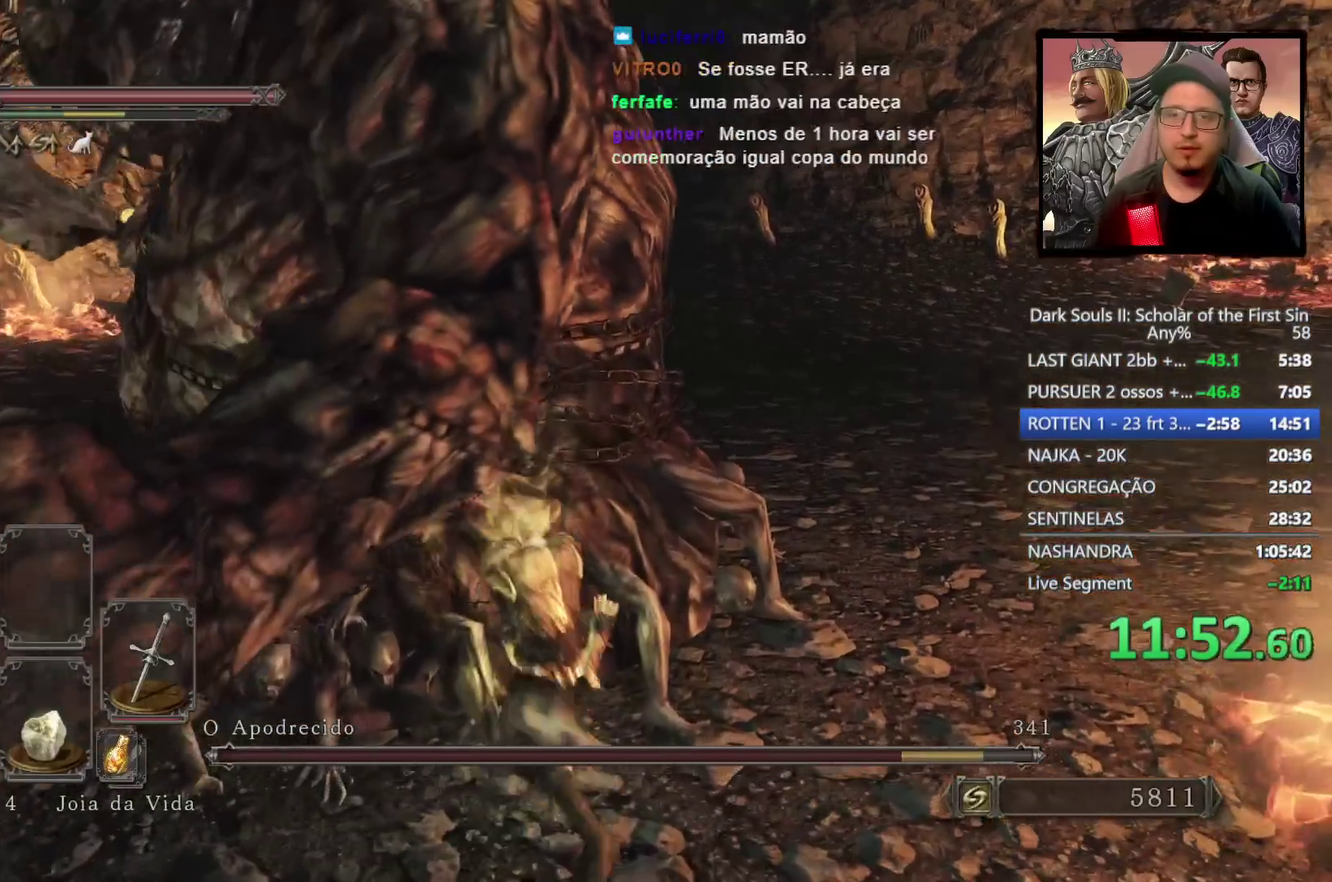
{"buttons": [], "left_stick": "down-right", "right_stick": "center", "events": [[67, "left_stick", "center"], [100, "R3", "up"], [333, "left_stick", "down-right"]]}
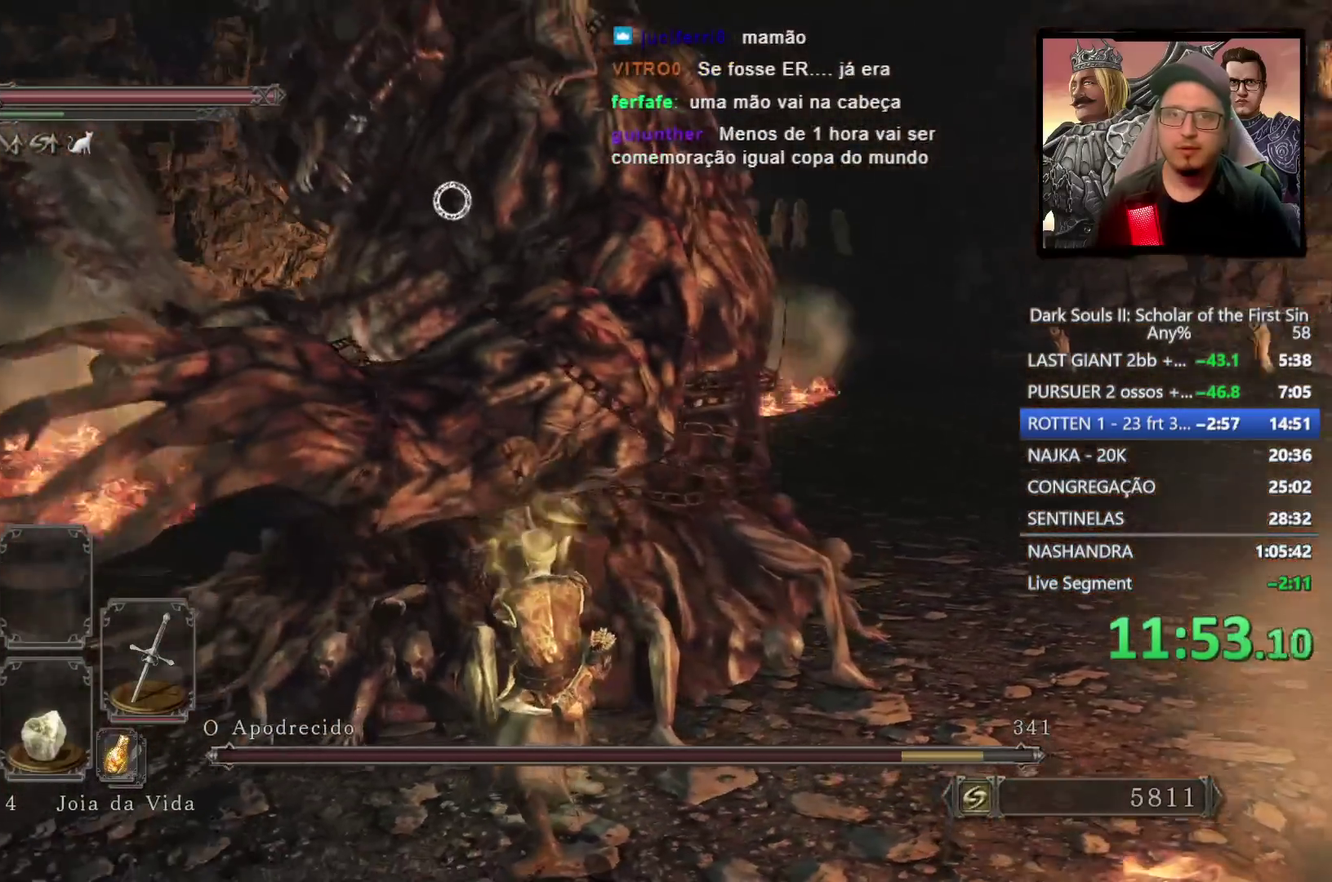
{"buttons": [], "left_stick": "down-left", "right_stick": "center", "events": [[33, "left_stick", "down"], [350, "left_stick", "down-left"]]}
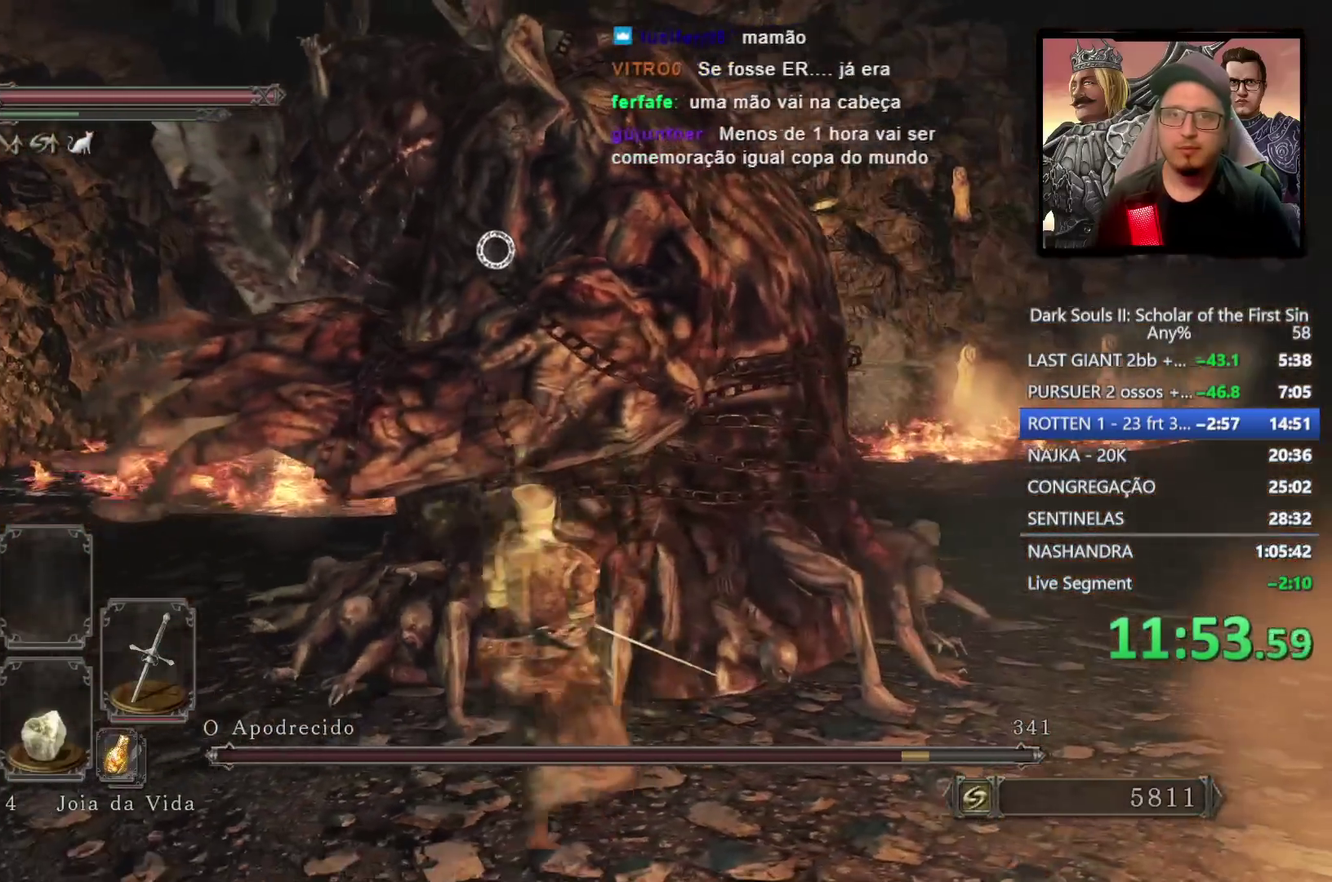
{"buttons": [], "left_stick": "left", "right_stick": "center", "events": [[117, "left_stick", "left"]]}
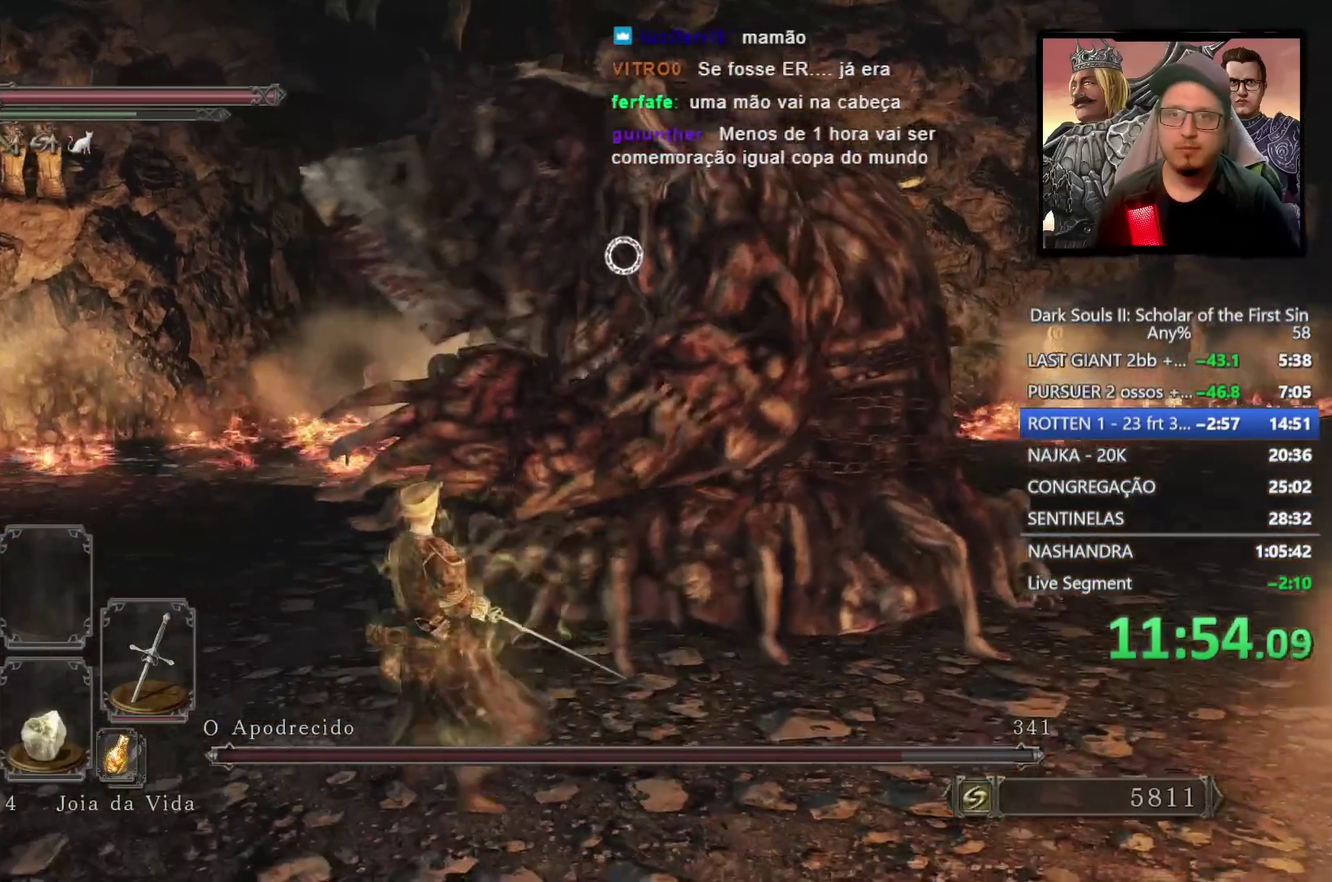
{"buttons": [], "left_stick": "left", "right_stick": "center", "events": [[200, "left_stick", "up-left"], [267, "left_stick", "down-right"], [317, "left_stick", "up-left"], [367, "left_stick", "up"], [483, "left_stick", "left"]]}
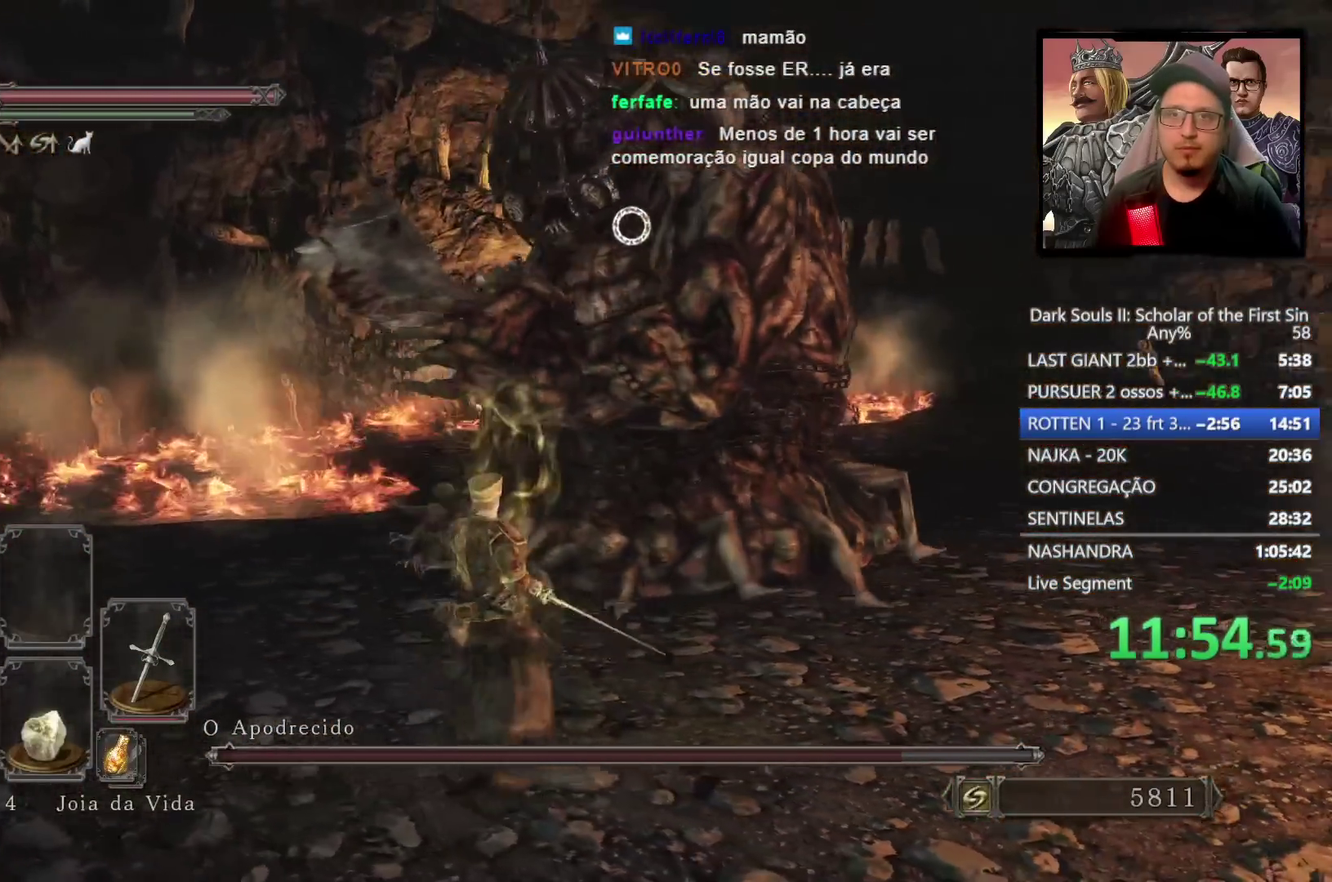
{"buttons": [], "left_stick": "down-left", "right_stick": "center", "events": [[67, "left_stick", "up-right"], [150, "left_stick", "down"], [450, "left_stick", "down-left"]]}
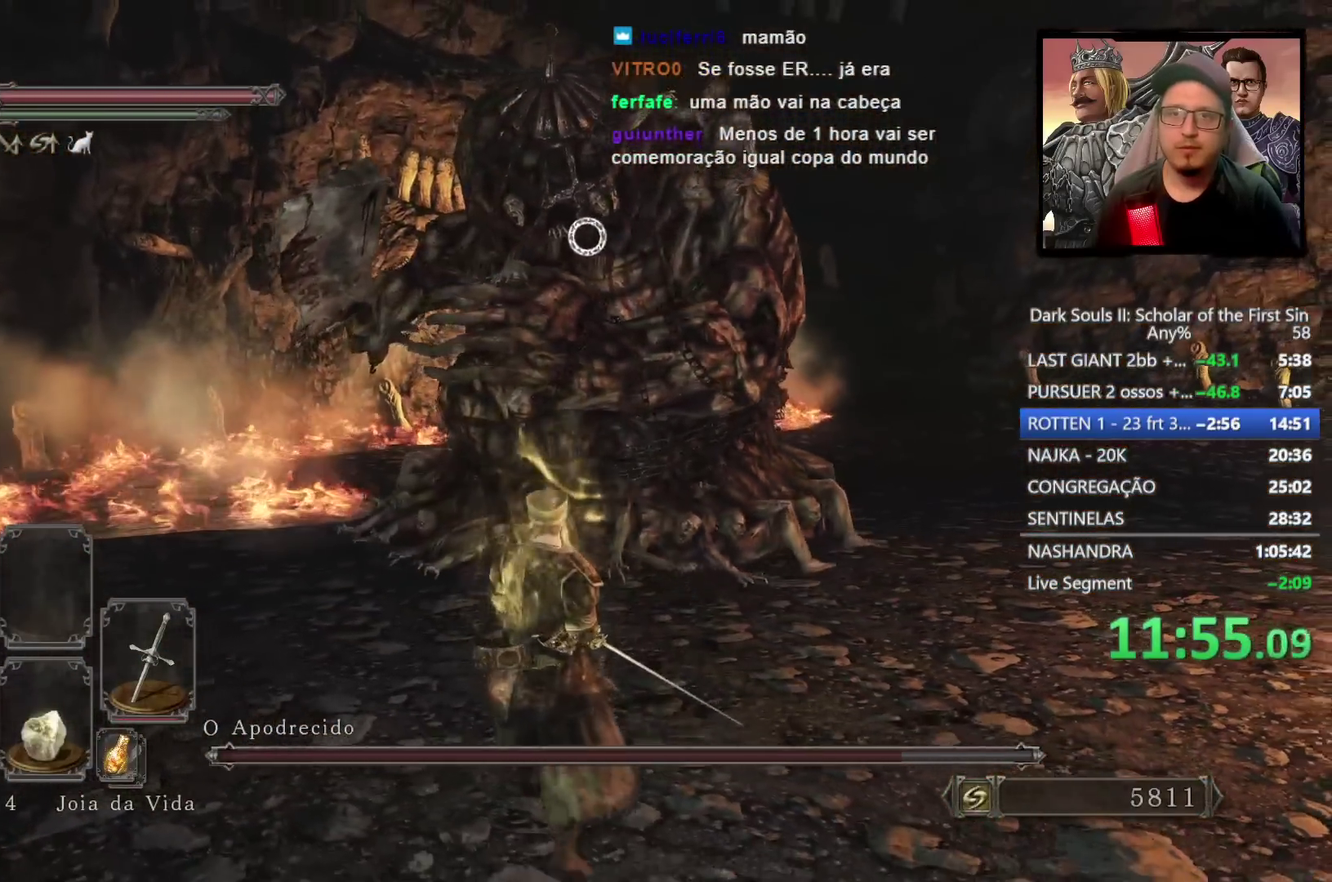
{"buttons": [], "left_stick": "down-left", "right_stick": "center", "events": []}
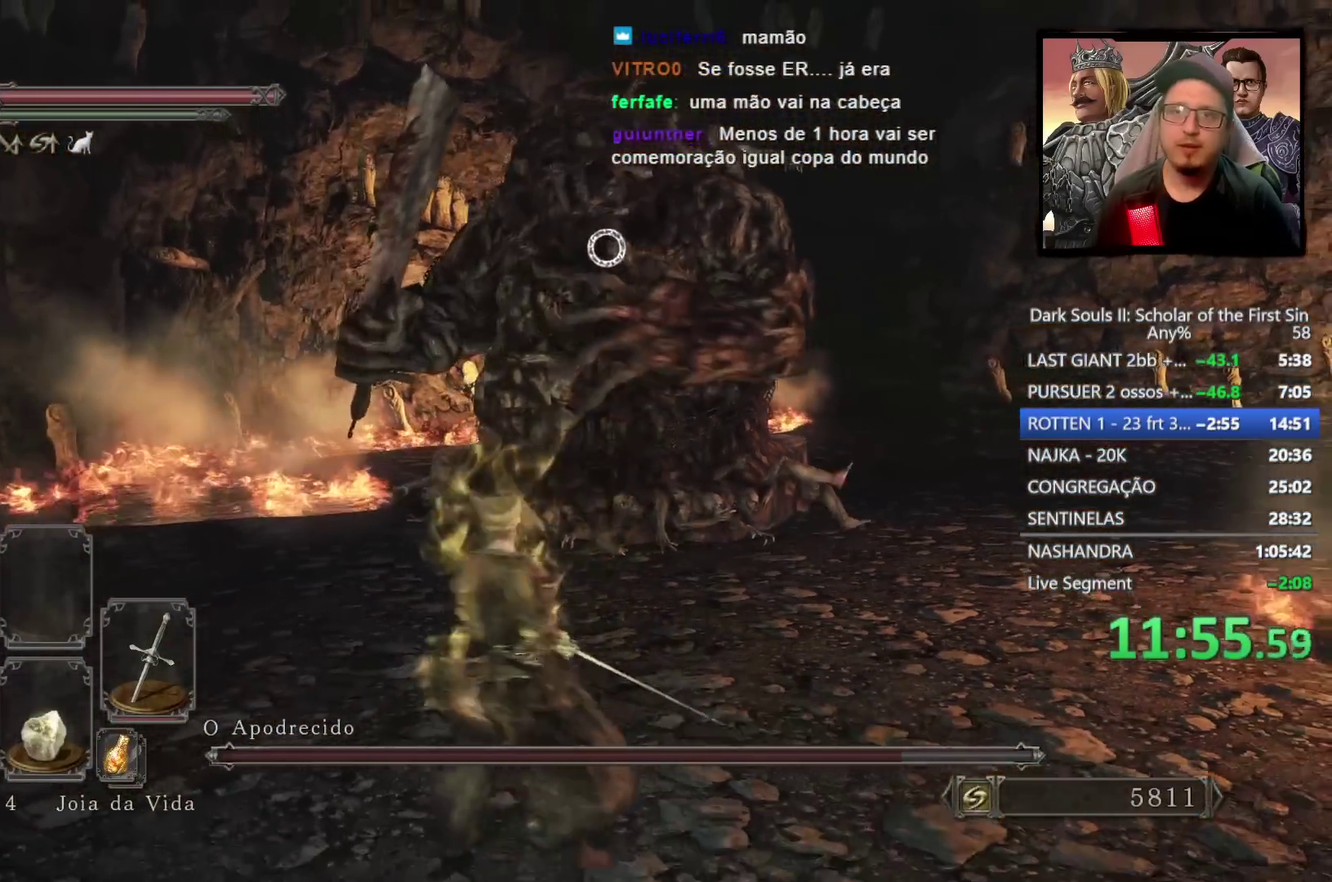
{"buttons": ["R3"], "left_stick": "up-right", "right_stick": "center", "events": [[117, "left_stick", "up"], [283, "left_stick", "up-right"], [483, "R3", "down"]]}
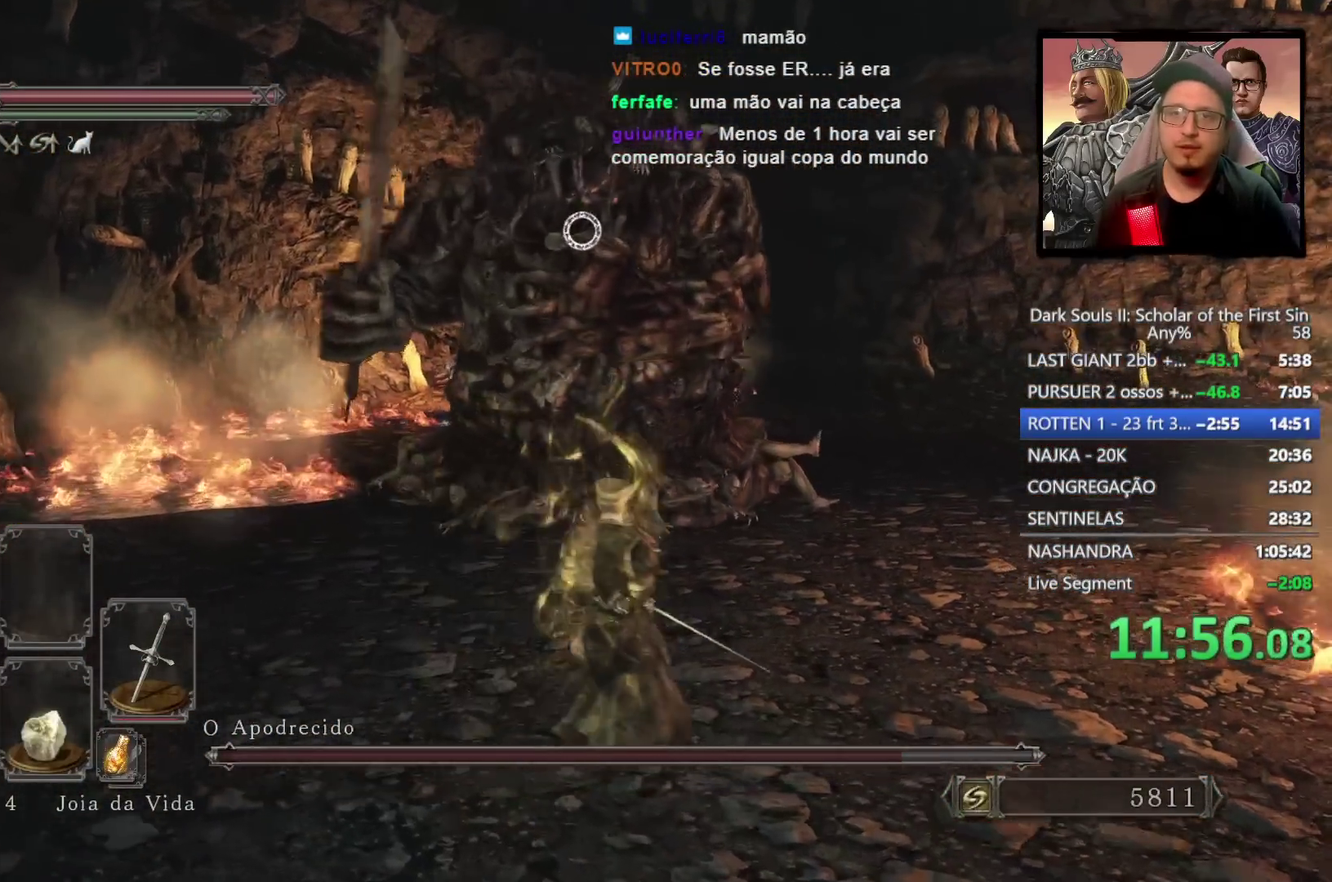
{"buttons": ["CIRCLE"], "left_stick": "up-right", "right_stick": "center", "events": [[50, "R3", "up"], [50, "right_stick", "up-right"], [117, "right_stick", "center"], [217, "CIRCLE", "down"]]}
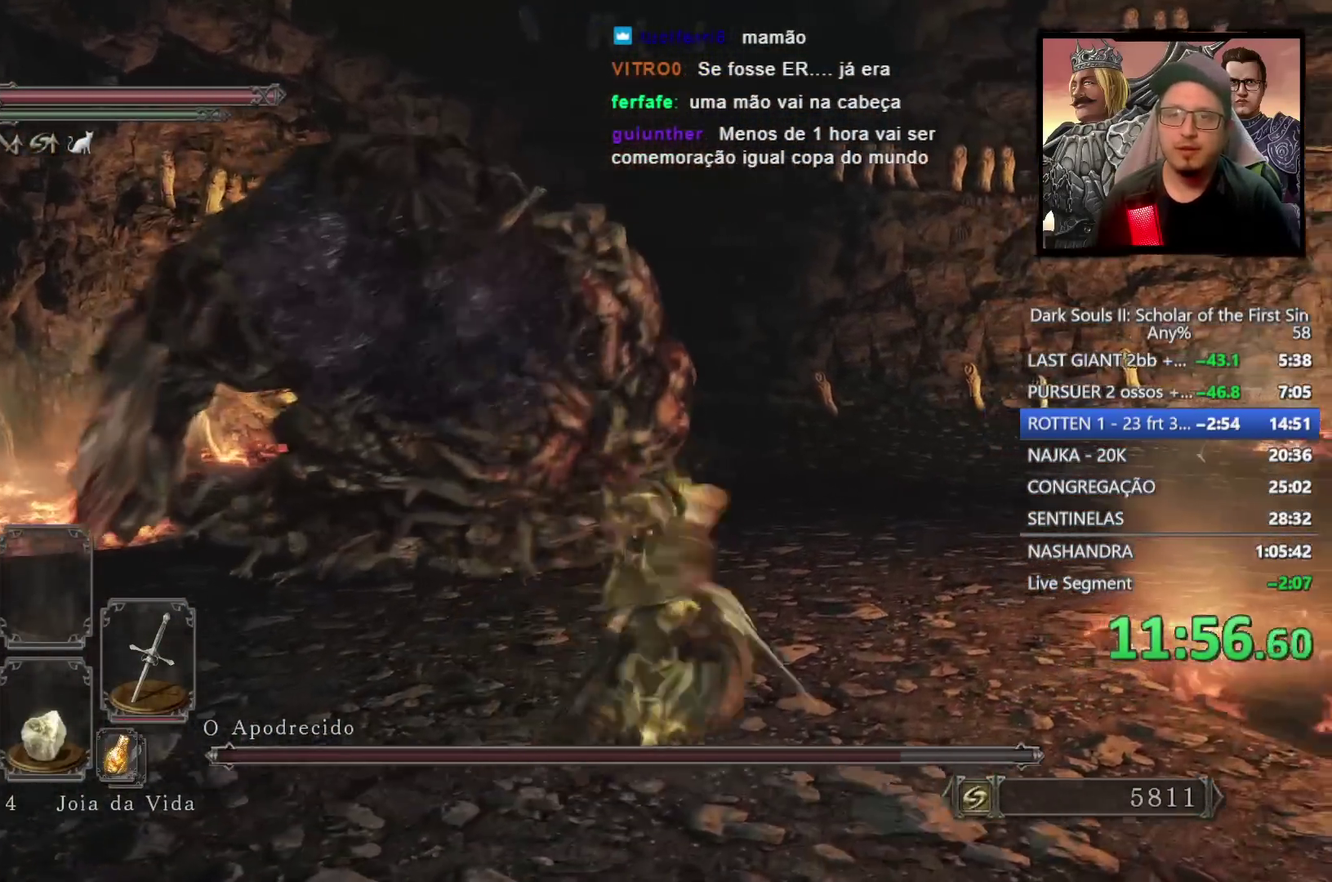
{"buttons": [], "left_stick": "up-left", "right_stick": "left", "events": [[250, "CIRCLE", "up"], [300, "left_stick", "up"], [467, "left_stick", "up-left"], [483, "right_stick", "left"]]}
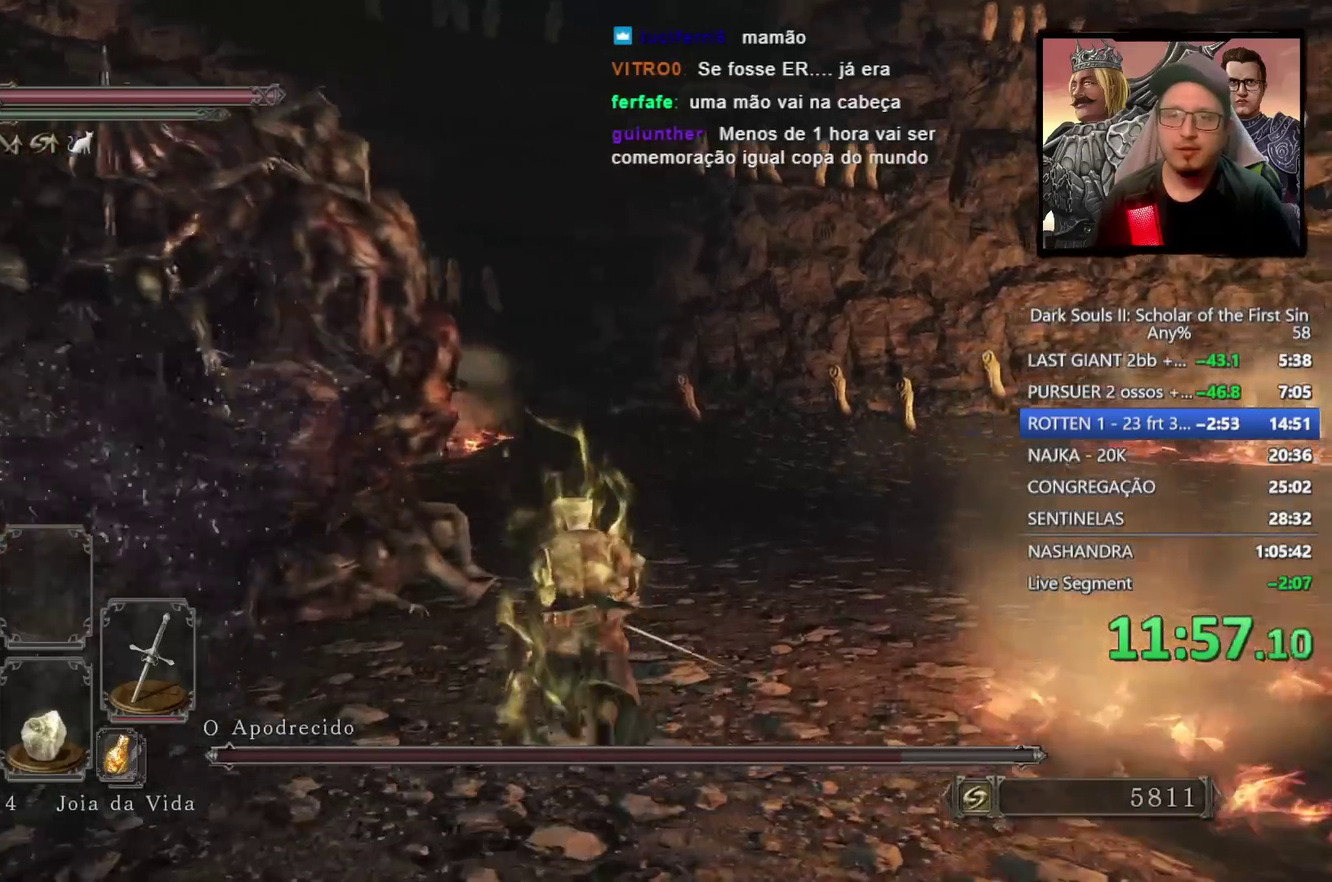
{"buttons": [], "left_stick": "up-left", "right_stick": "center", "events": [[150, "R1", "down"], [167, "right_stick", "up-left"], [250, "R1", "up"], [250, "right_stick", "center"]]}
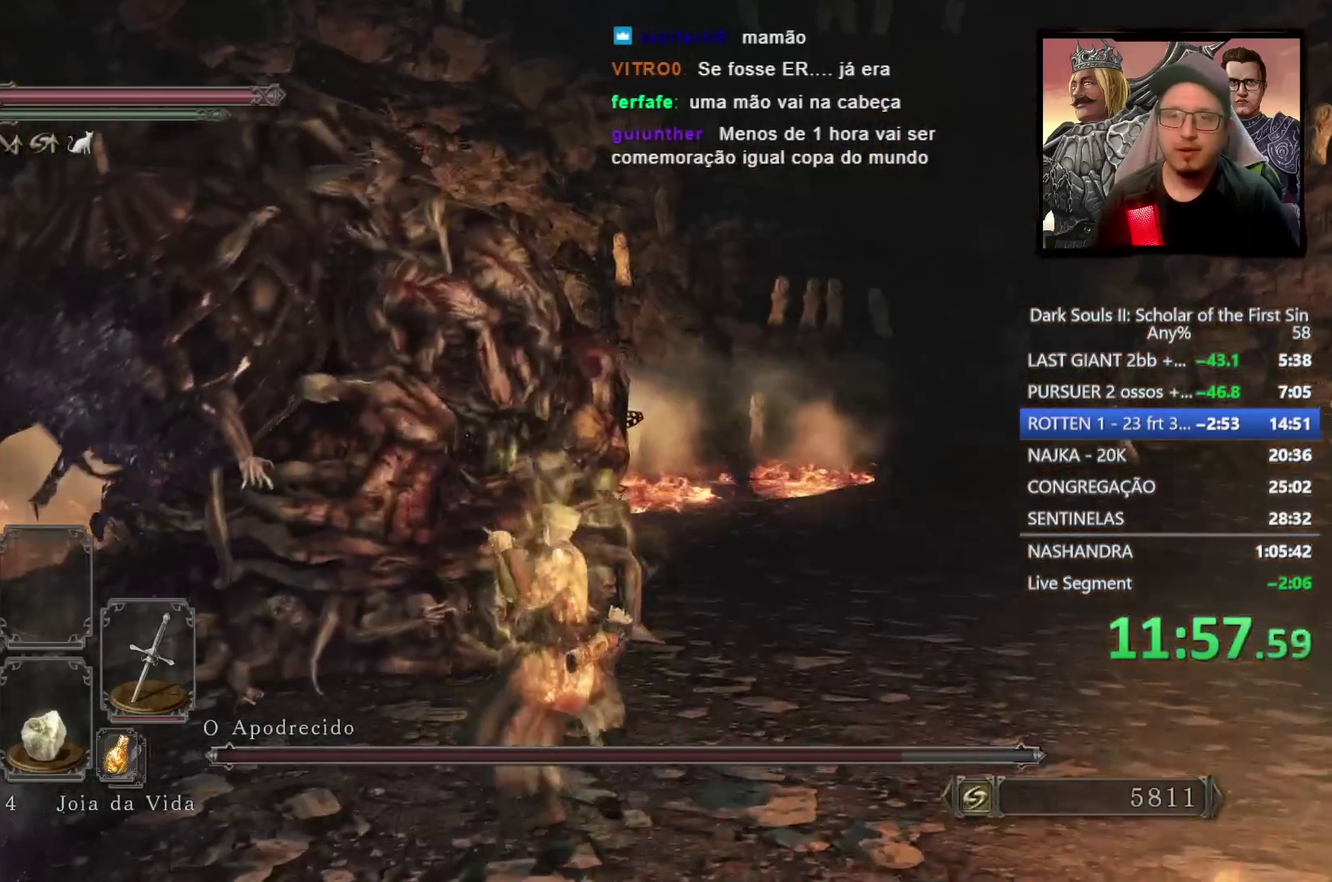
{"buttons": [], "left_stick": "up-left", "right_stick": "center", "events": [[250, "R1", "down"], [400, "R1", "up"]]}
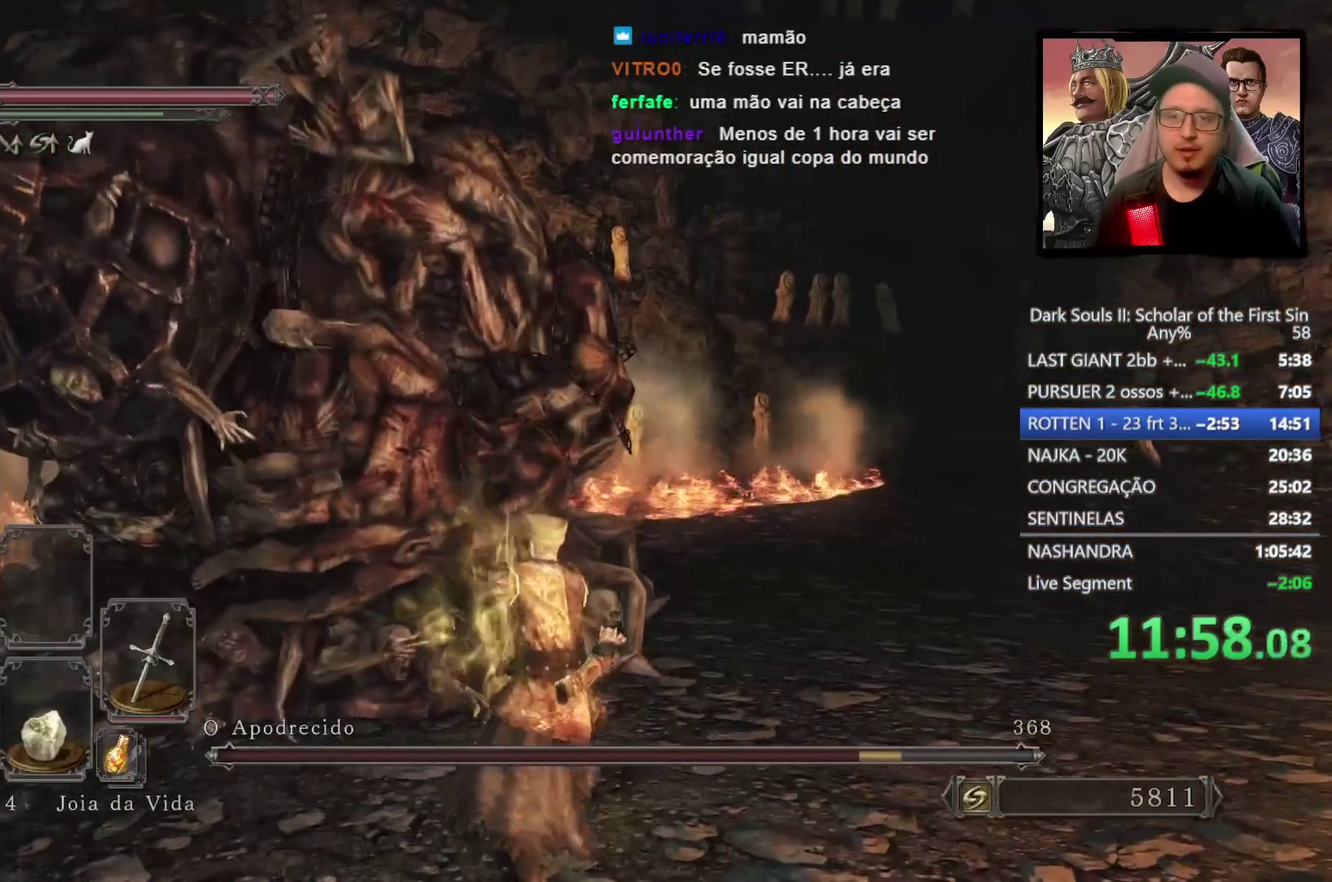
{"buttons": ["R3"], "left_stick": "center", "right_stick": "center"}
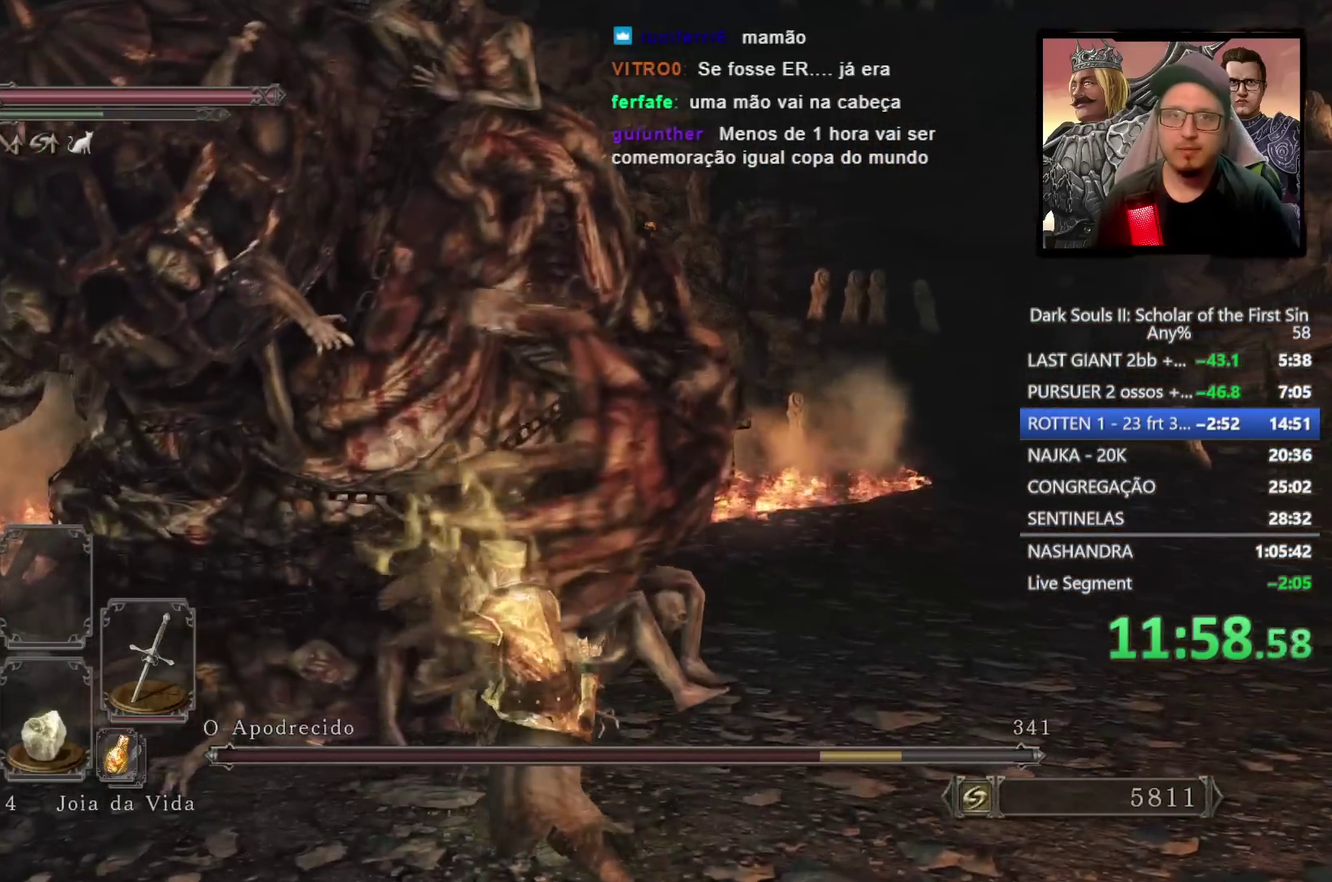
{"buttons": [], "left_stick": "left", "right_stick": "center"}
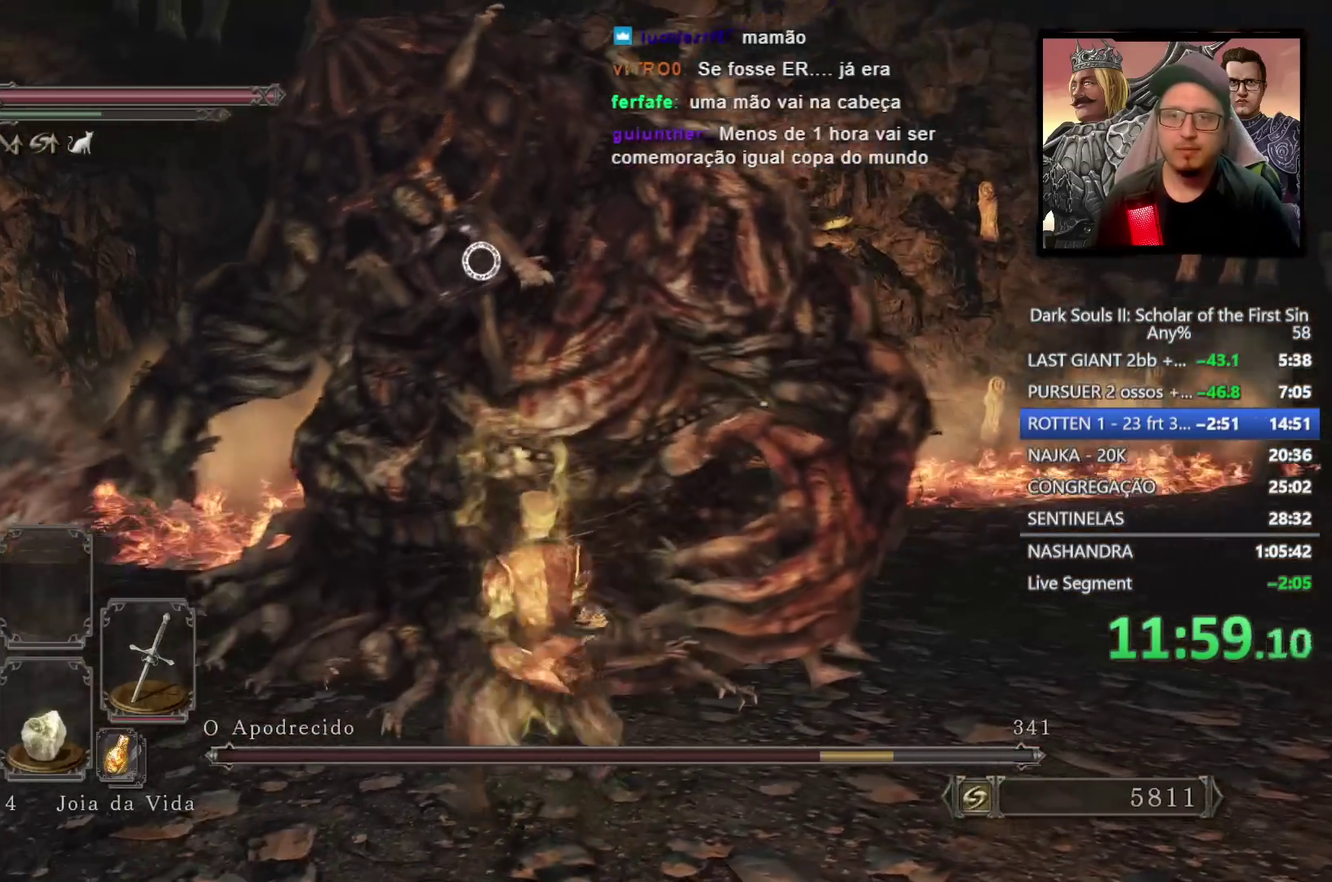
{"buttons": [], "left_stick": "left", "right_stick": "center", "events": [[117, "left_stick", "down-left"], [400, "left_stick", "left"]]}
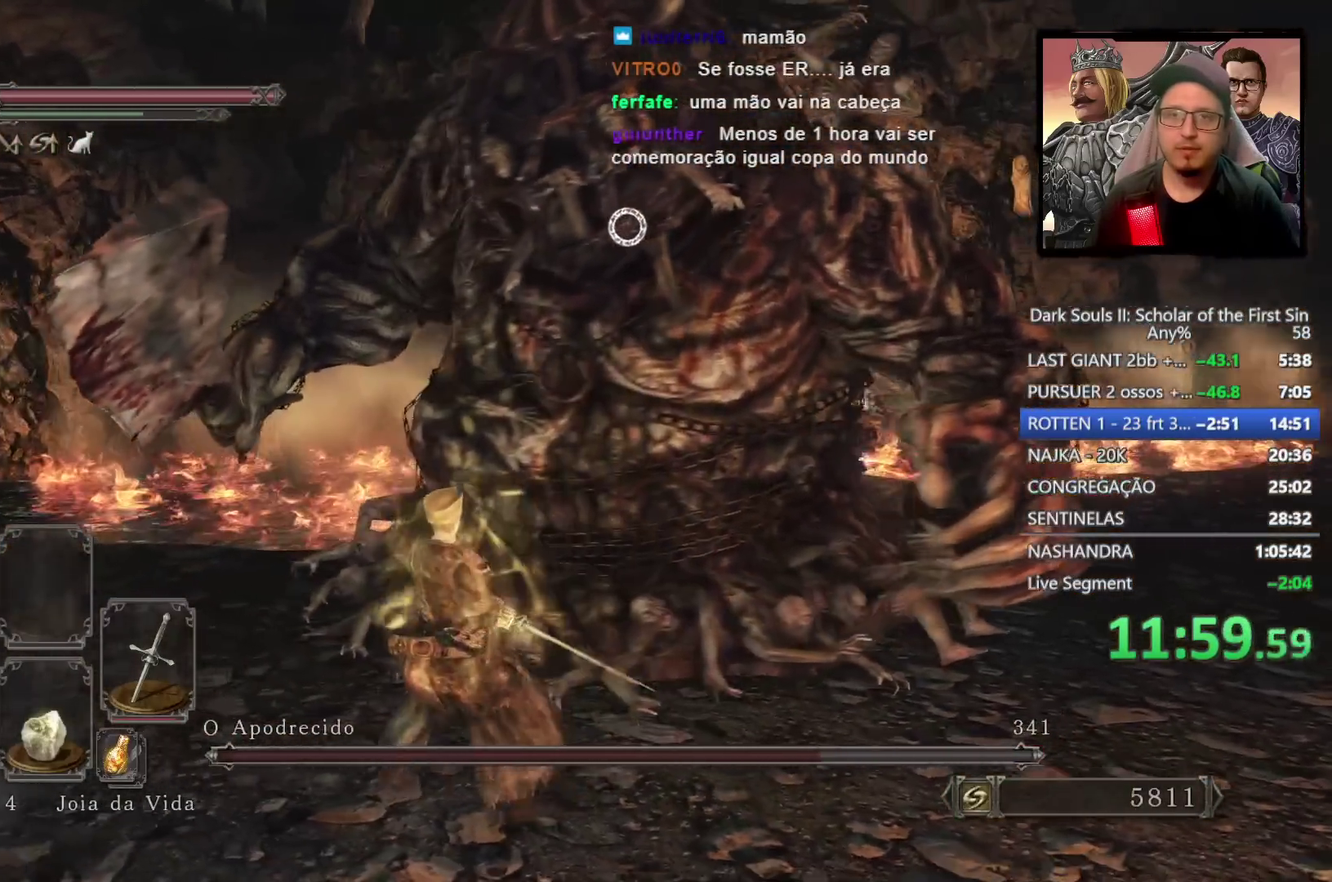
{"buttons": [], "left_stick": "up", "right_stick": "center", "events": [[217, "left_stick", "down-left"], [400, "left_stick", "up"]]}
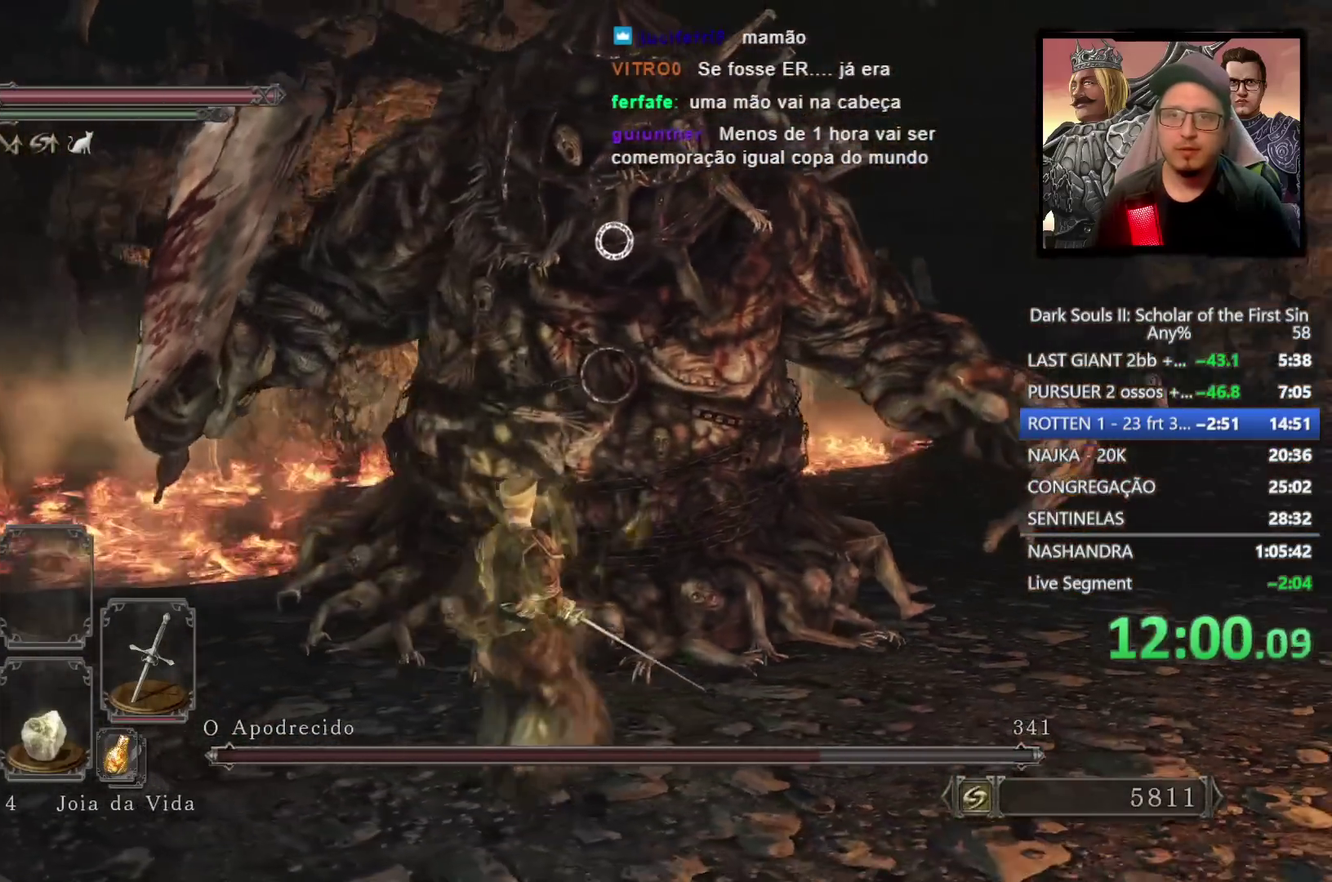
{"buttons": [], "left_stick": "down-left", "right_stick": "center", "events": [[217, "left_stick", "up-left"], [267, "left_stick", "left"], [317, "left_stick", "down-left"], [367, "left_stick", "up-right"], [417, "left_stick", "down-left"]]}